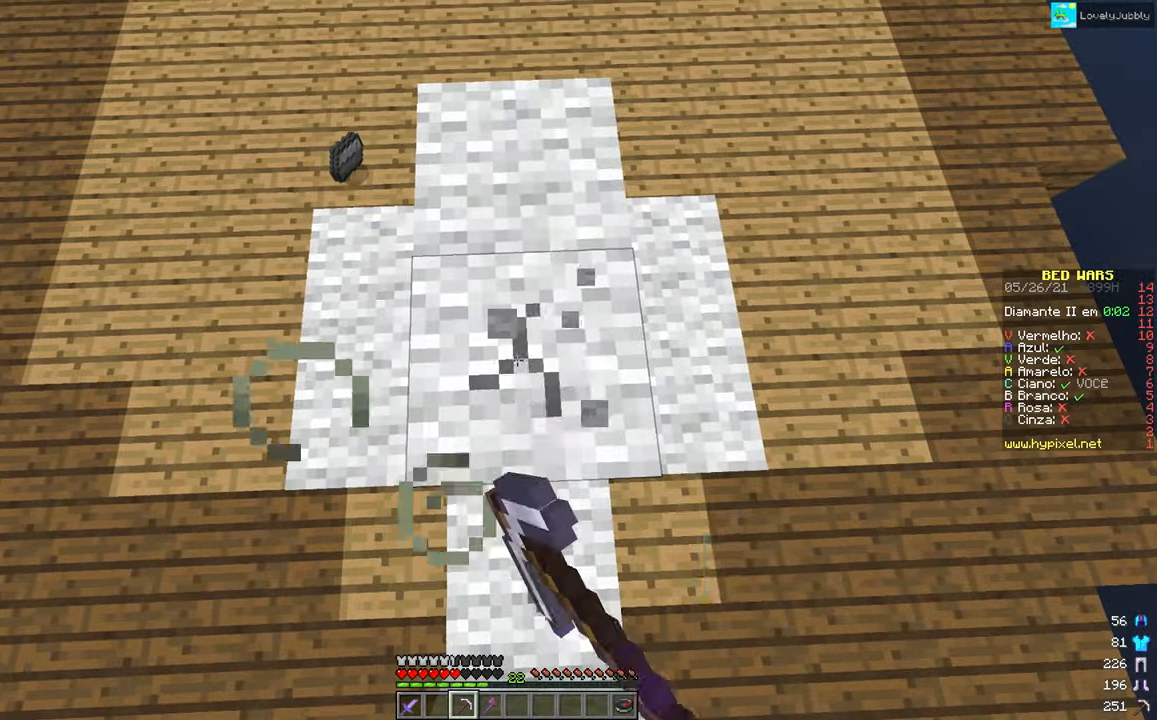
Gameplay with keyboard and mouse; each line is a JSON object with the keys and mouse buttons held at the frame after it. "events" lists presses ("down") and releases ("up") of "down", "left", "right", "up", "mouse_left" and "mouse_right" between this image and that frame as [ms after this image, input, new state], when the widget could be followed in between. "mouse_left", "mouse_right" = the "left", "right" buttons of the "mouse" list. No other keys are recorded. Fast repeated clicks can show as one long hold. Mouse movement is not recorded.
{"keys": [], "mouse": ["left"], "events": []}
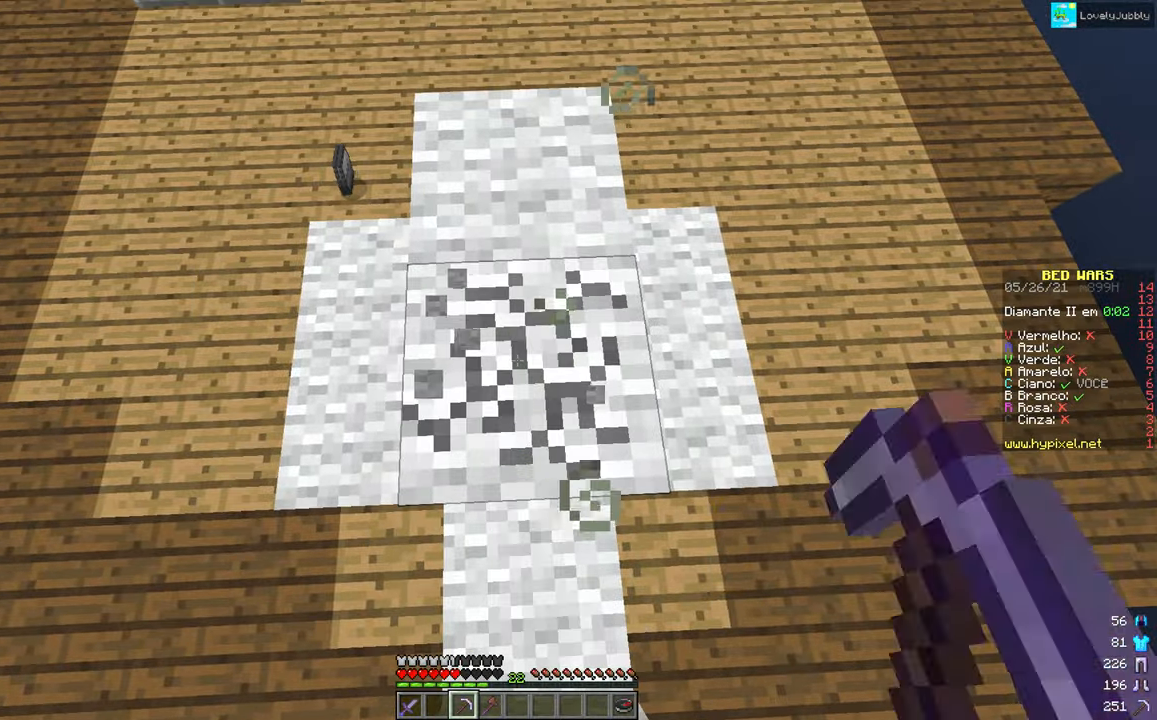
{"keys": [], "mouse": ["left"], "events": [[351, "down", "down"], [501, "down", "up"]]}
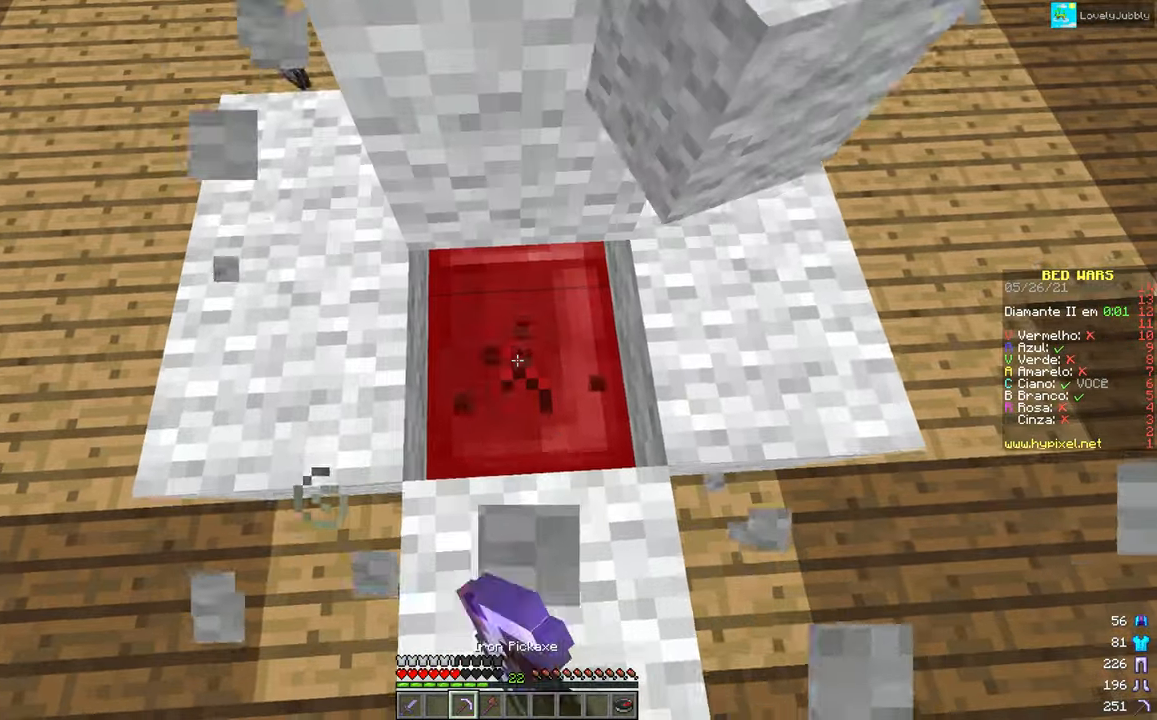
{"keys": ["up"], "mouse": [], "events": [[467, "up", "down"], [484, "mouse_left", "up"]]}
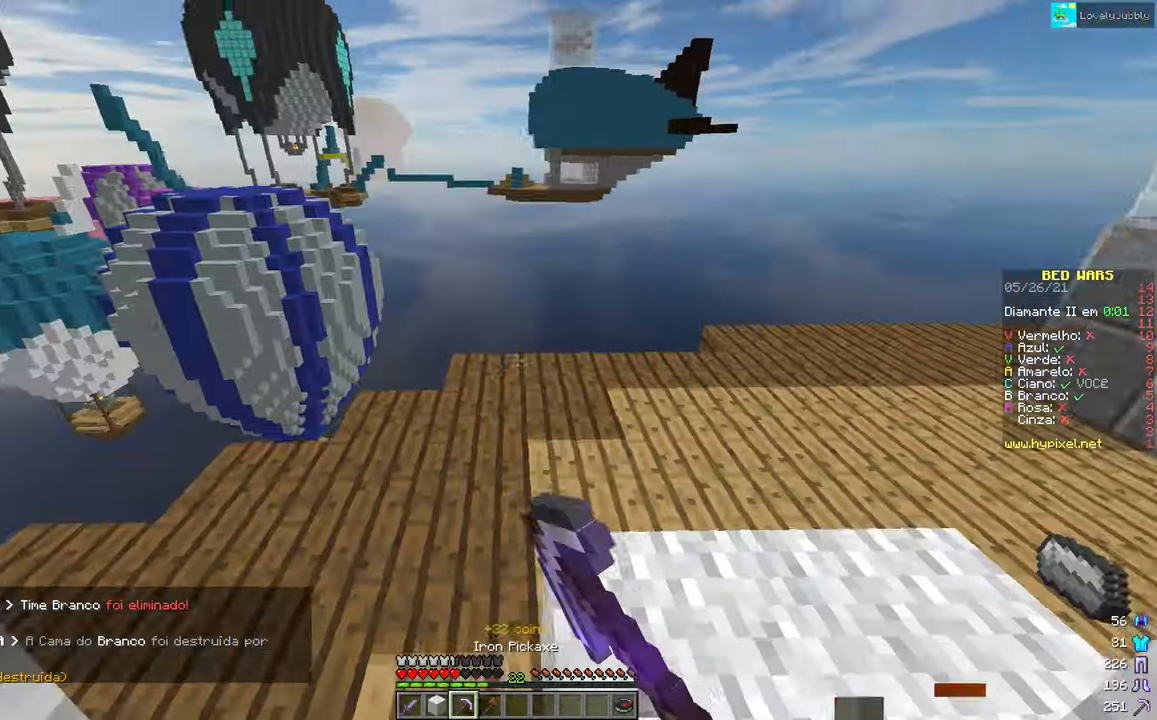
{"keys": ["up"], "mouse": [], "events": [[234, "mouse_left", "down"], [367, "mouse_left", "up"]]}
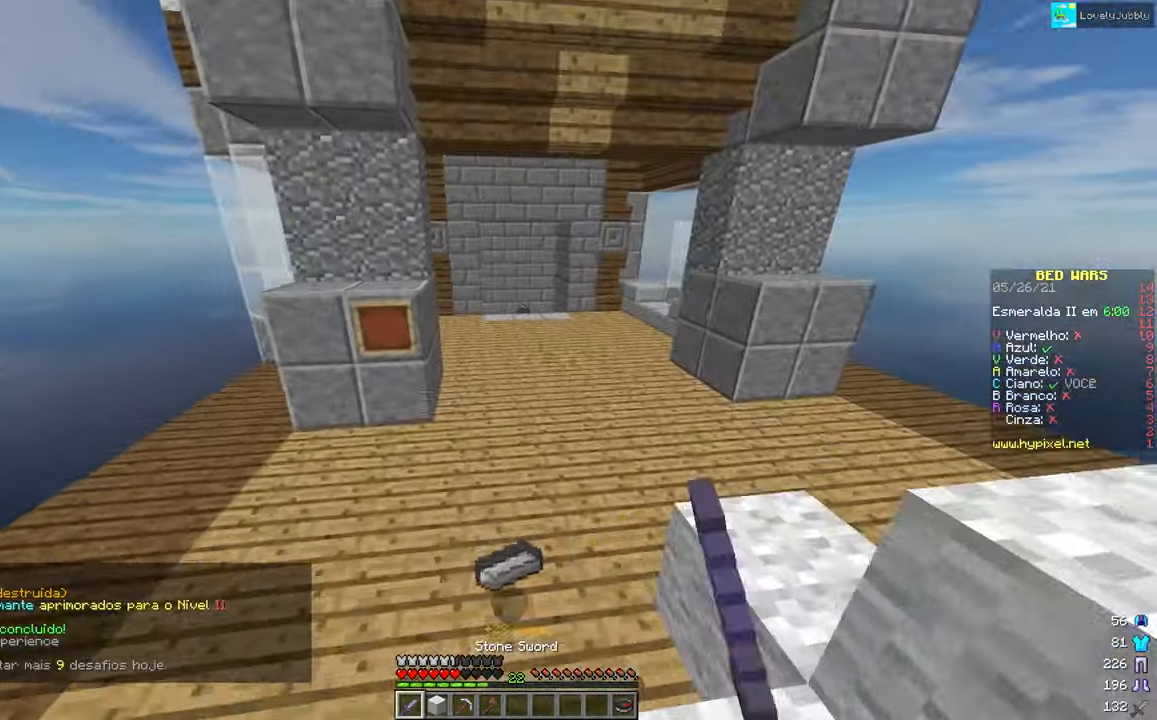
{"keys": ["up"], "mouse": [], "events": []}
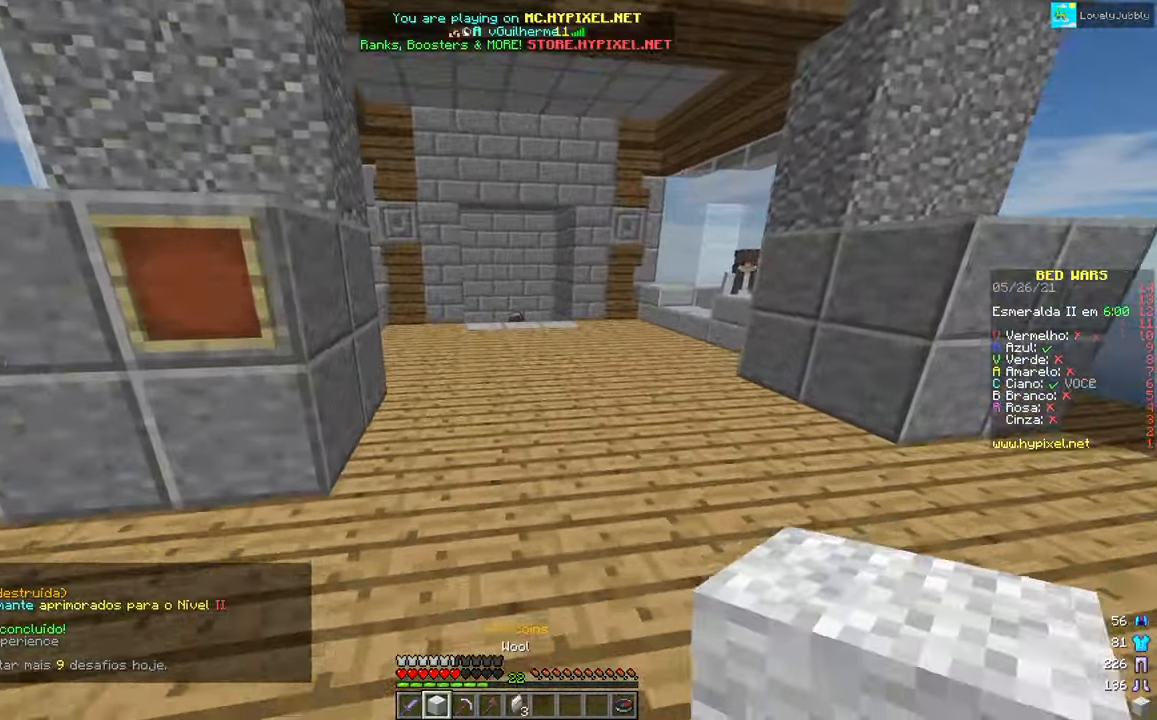
{"keys": ["up"], "mouse": [], "events": []}
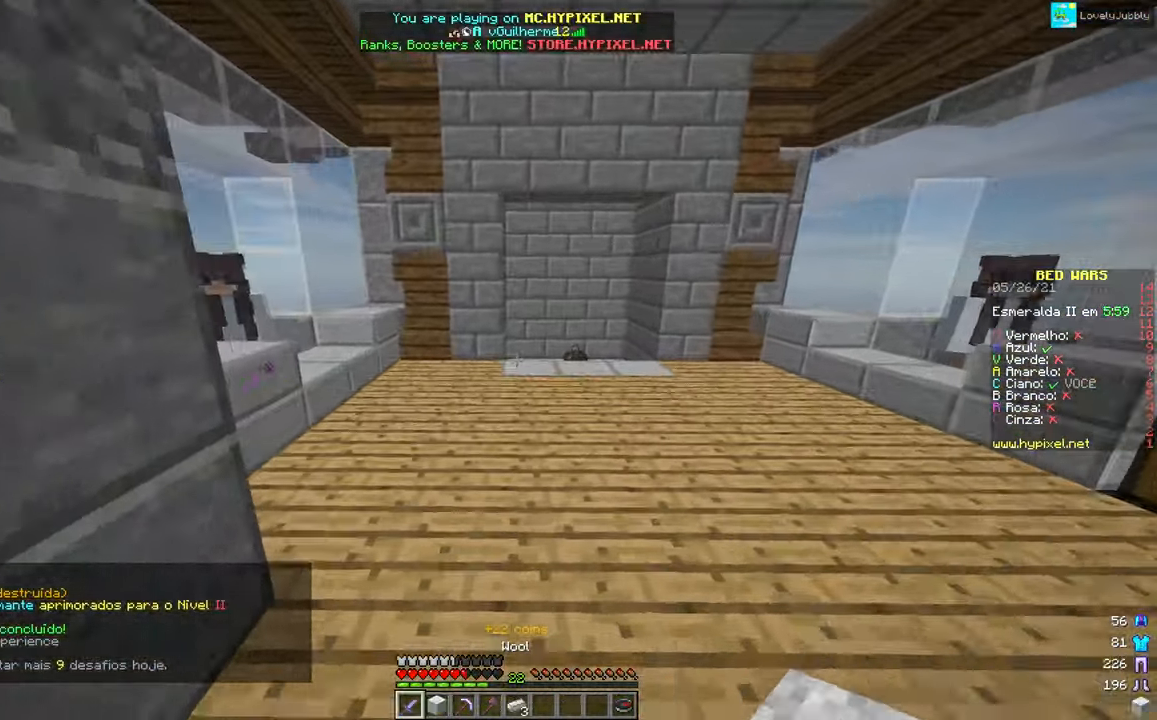
{"keys": ["up"], "mouse": [], "events": [[217, "mouse_left", "down"], [367, "mouse_left", "up"]]}
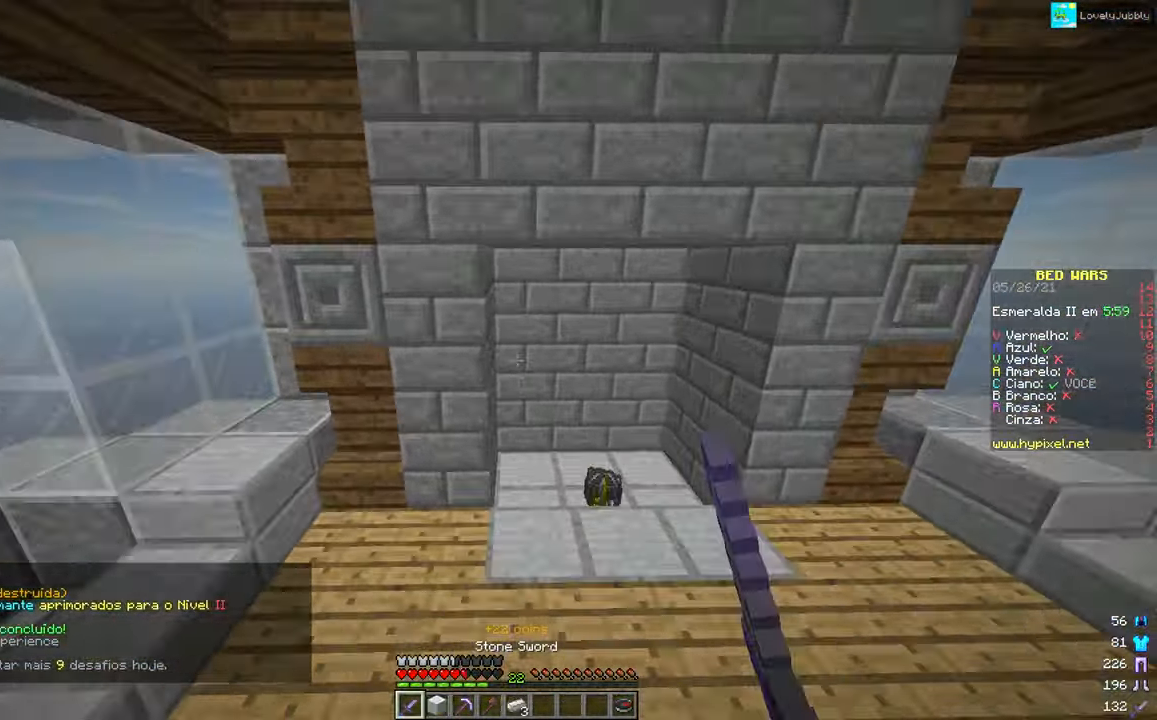
{"keys": ["up"], "mouse": [], "events": []}
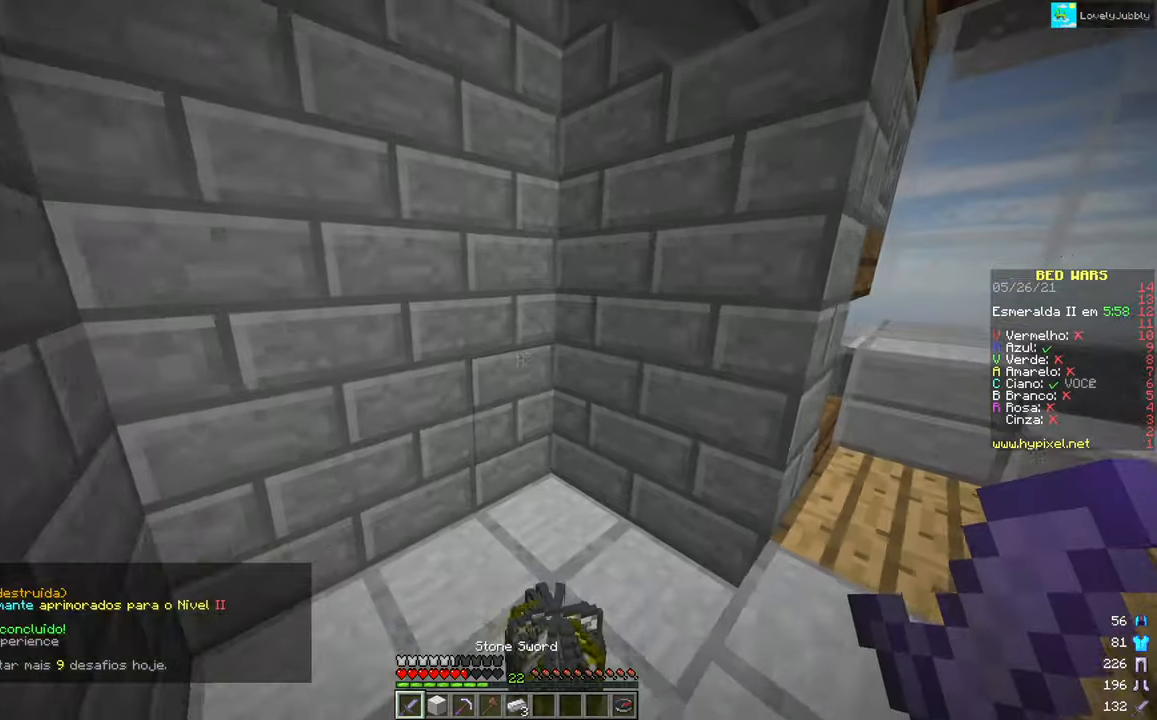
{"keys": ["right", "up"], "mouse": [], "events": [[100, "mouse_left", "down"], [234, "mouse_left", "up"], [317, "right", "down"]]}
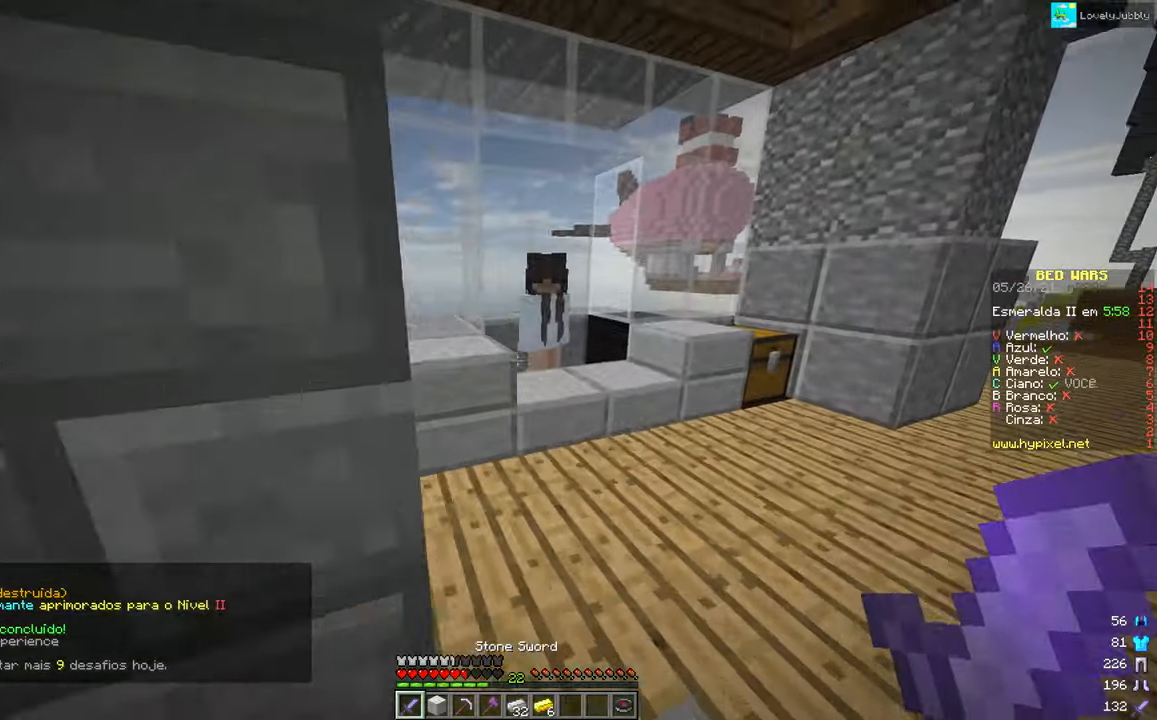
{"keys": ["up"], "mouse": ["right"], "events": [[183, "right", "up"], [450, "mouse_right", "down"]]}
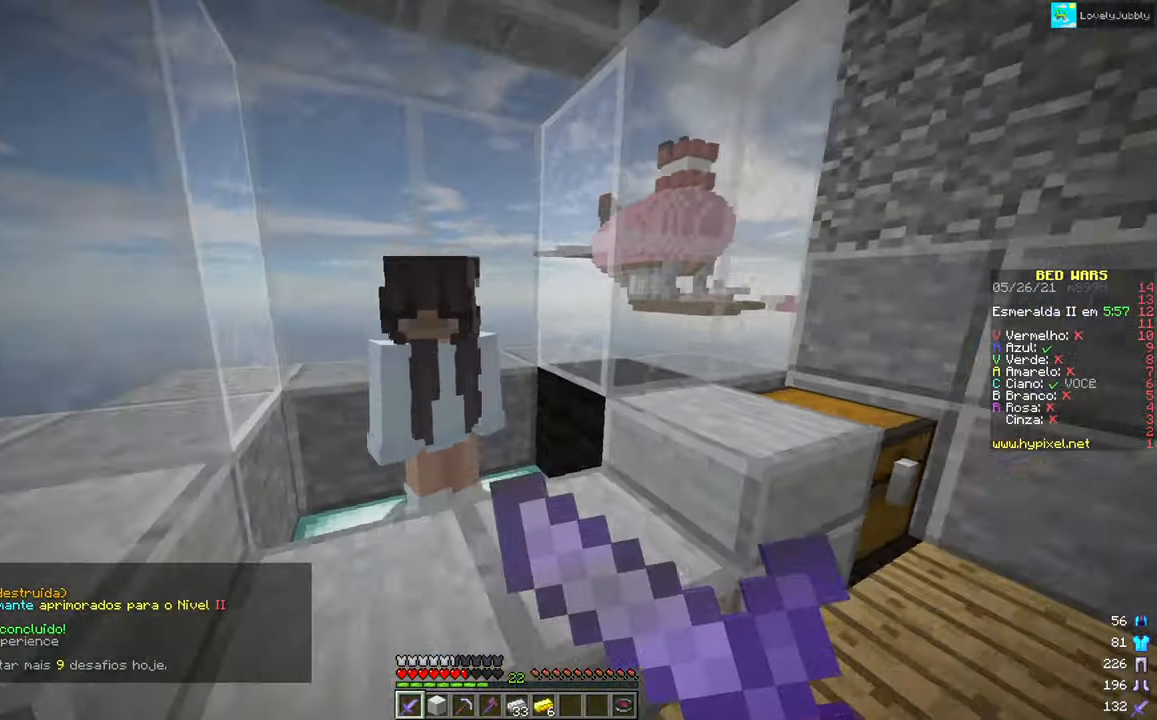
{"keys": [], "mouse": [], "events": [[84, "mouse_right", "up"], [117, "up", "up"]]}
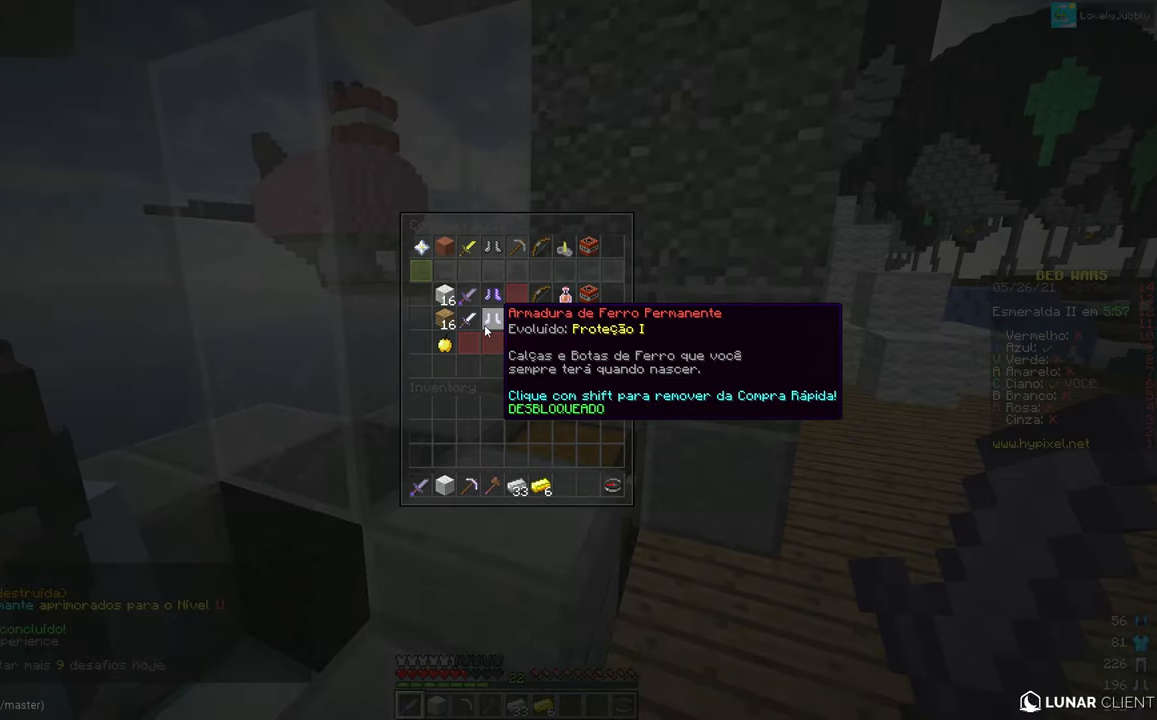
{"keys": [], "mouse": [], "events": []}
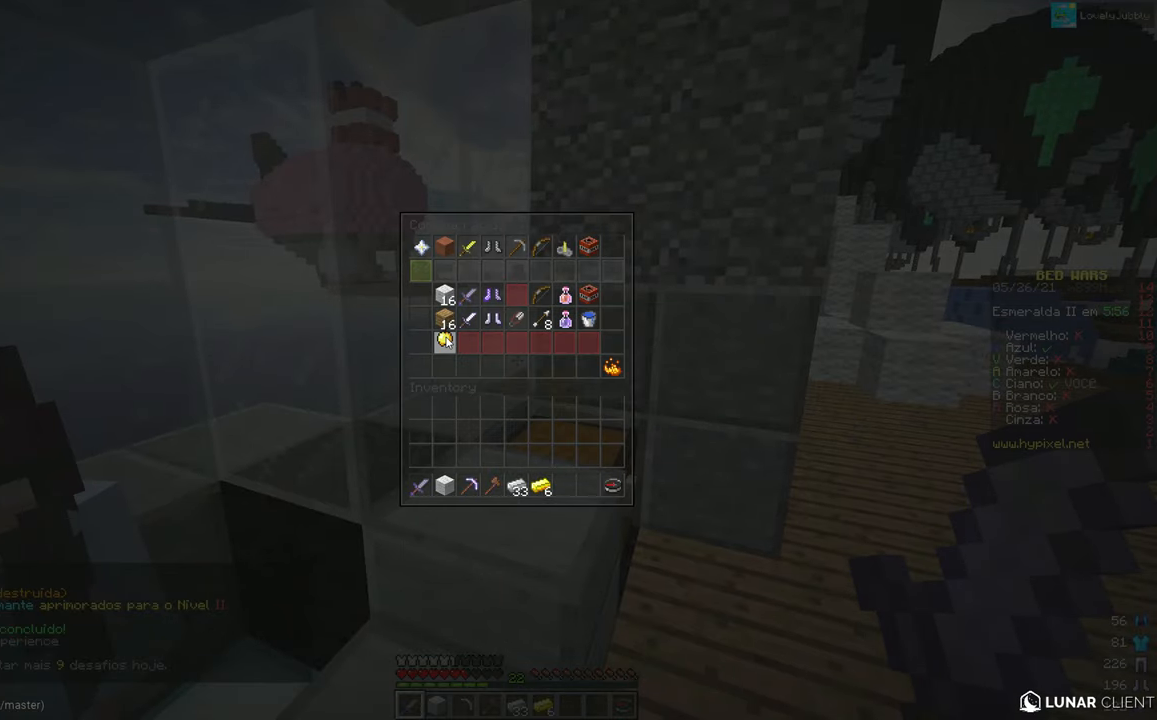
{"keys": [], "mouse": [], "events": []}
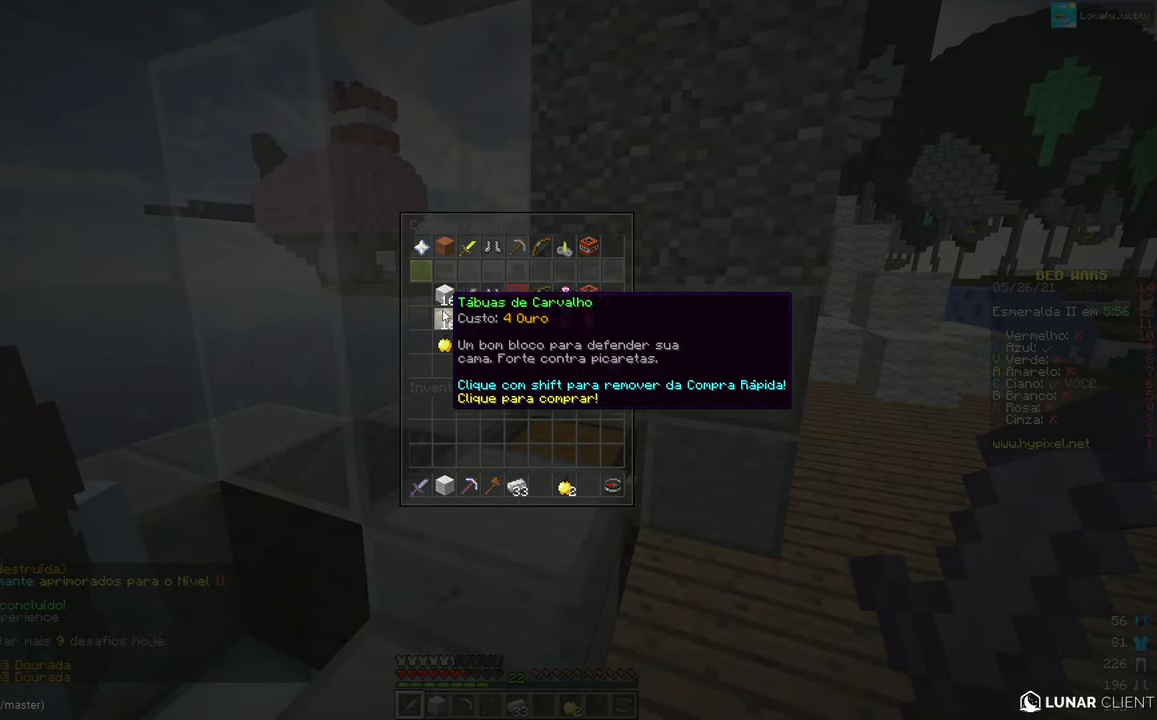
{"keys": [], "mouse": [], "events": []}
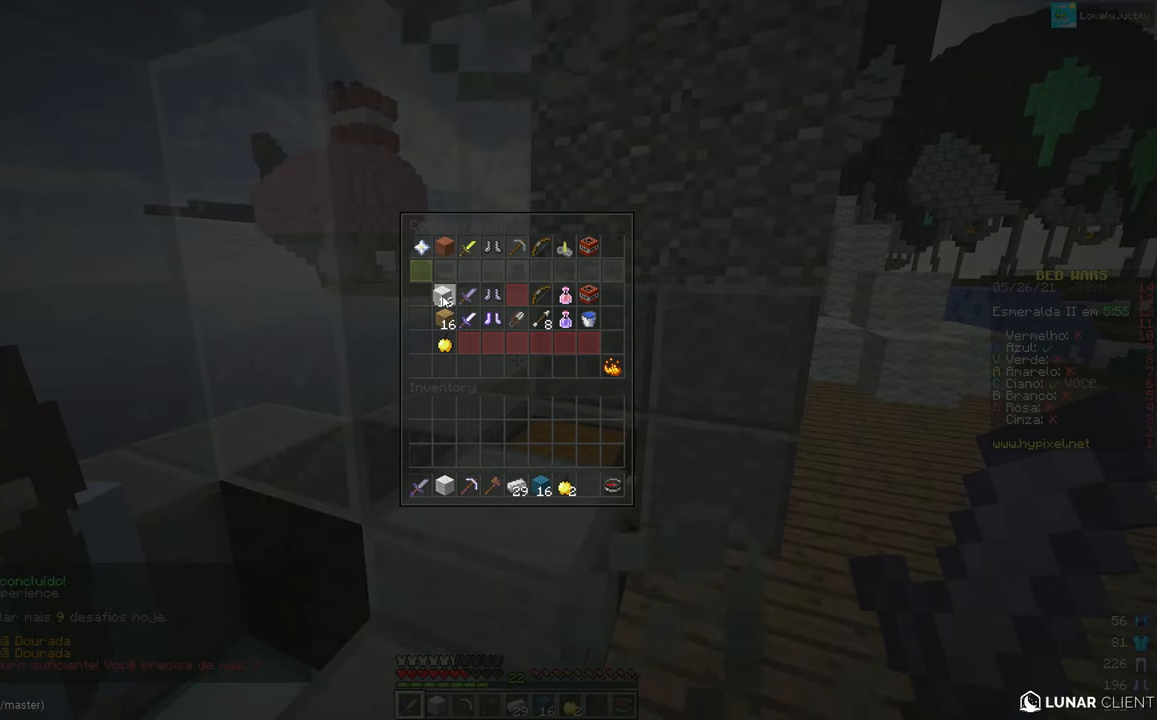
{"keys": [], "mouse": [], "events": []}
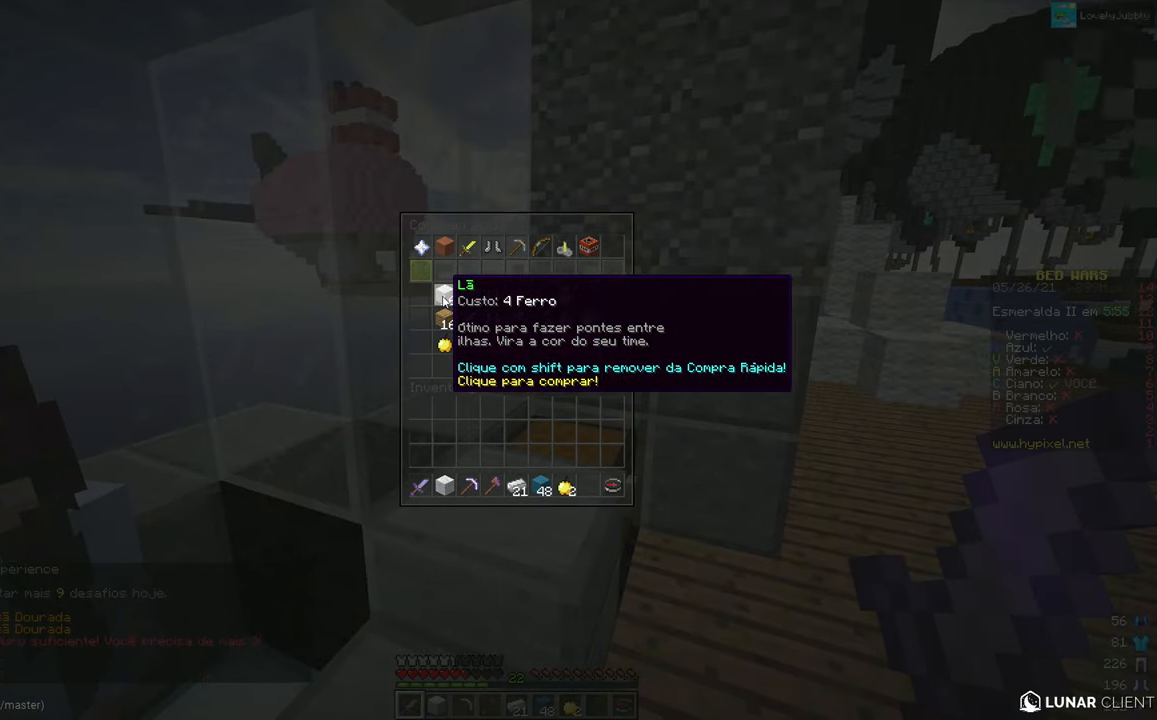
{"keys": [], "mouse": [], "events": []}
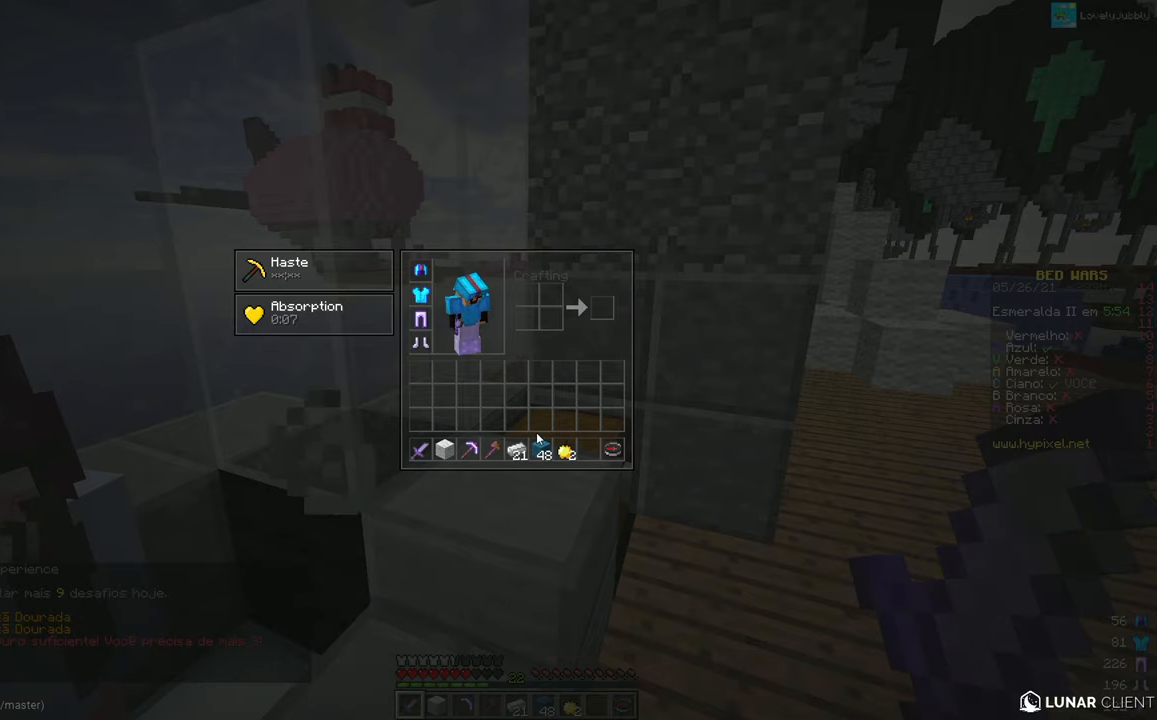
{"keys": [], "mouse": [], "events": []}
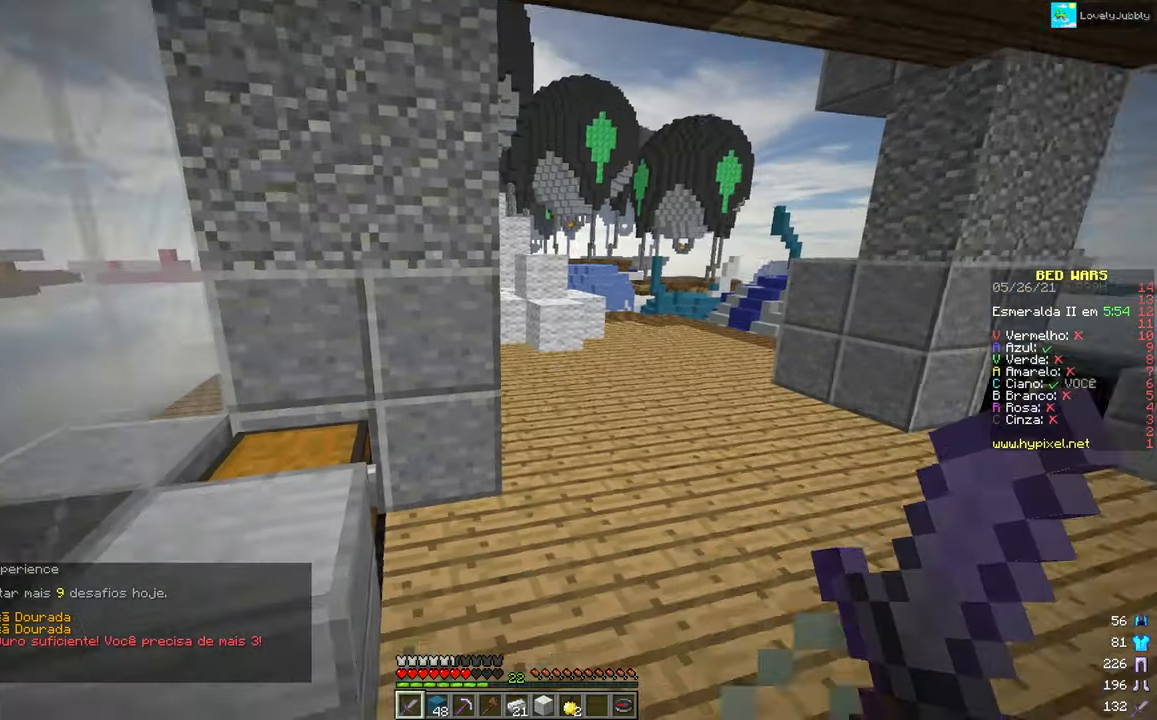
{"keys": ["right"], "mouse": ["left", "right"], "events": [[16, "right", "down"], [384, "mouse_right", "down"], [467, "mouse_left", "down"]]}
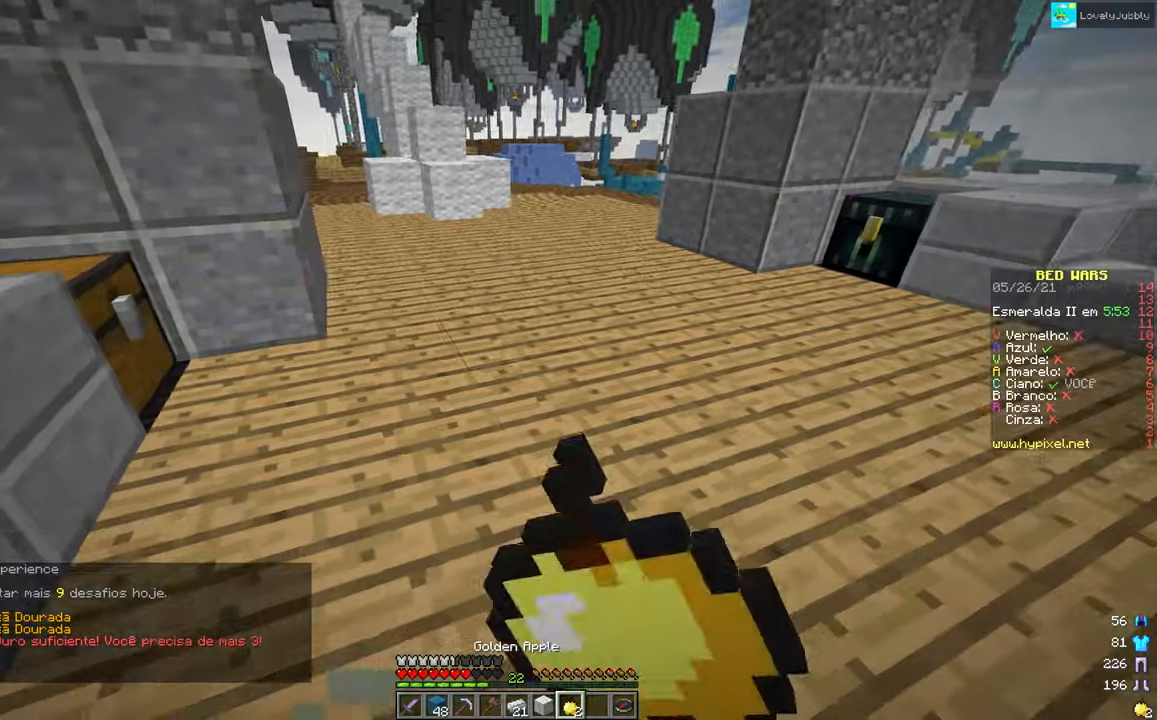
{"keys": [], "mouse": ["right"], "events": [[201, "mouse_left", "up"], [251, "mouse_left", "down"], [351, "mouse_left", "up"], [384, "right", "up"]]}
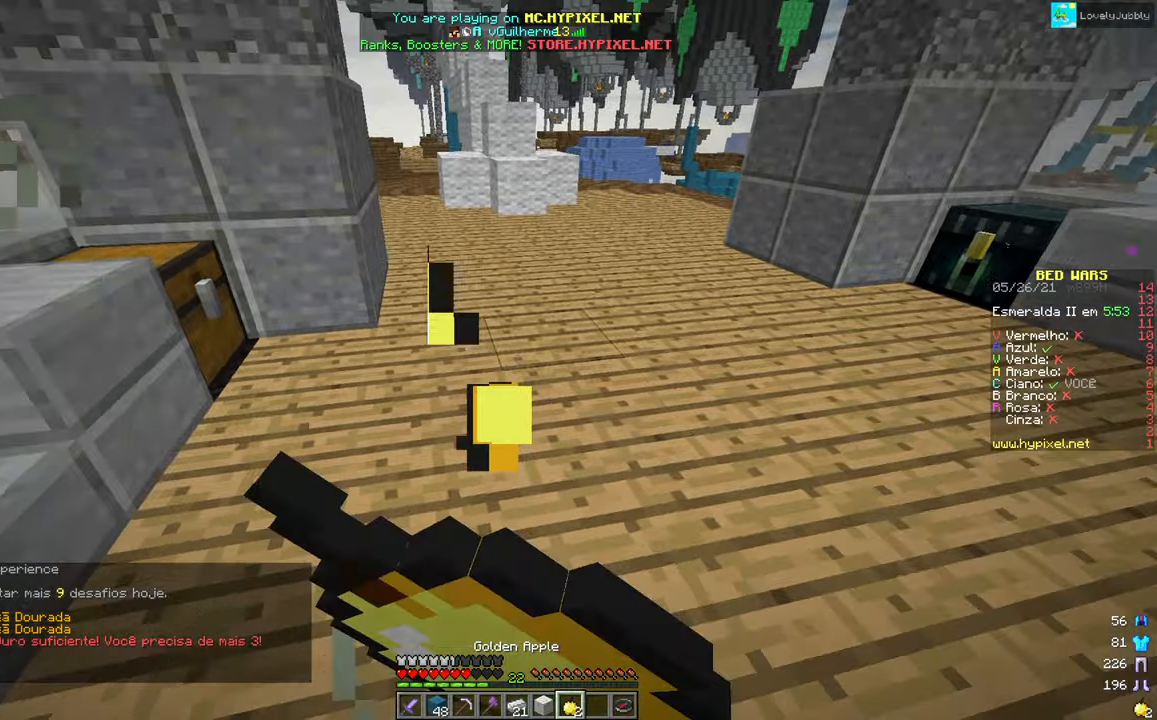
{"keys": ["up"], "mouse": ["left", "right"], "events": [[133, "up", "down"], [250, "mouse_left", "down"]]}
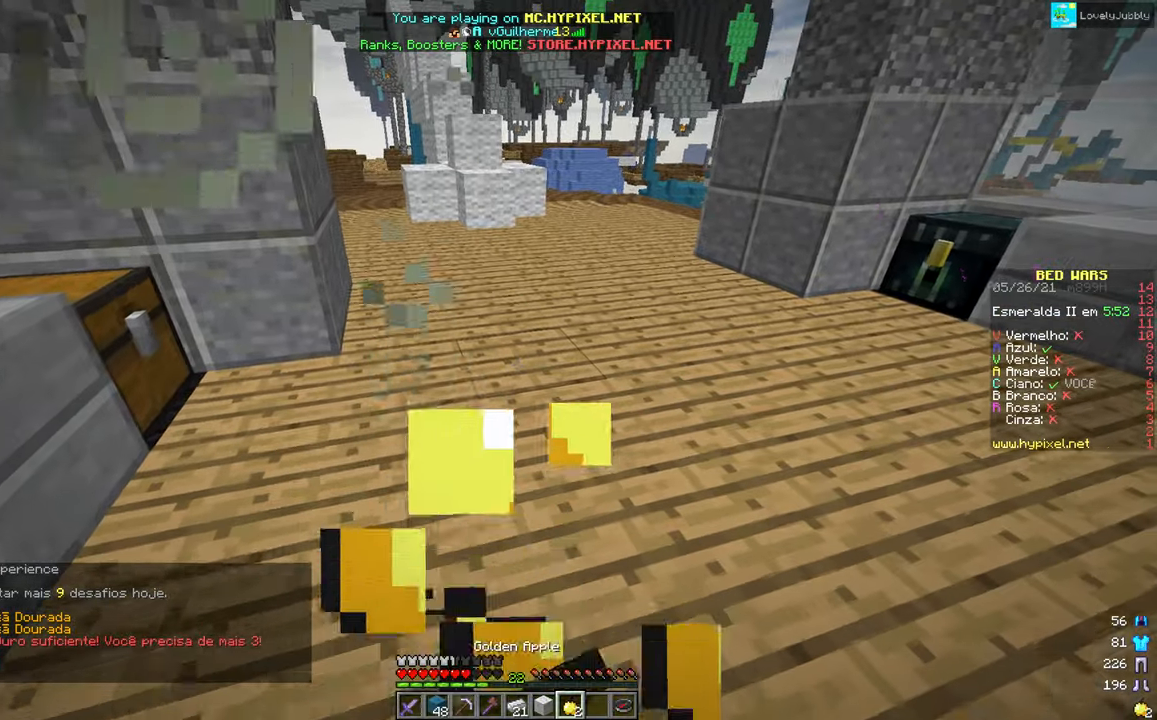
{"keys": ["up"], "mouse": [], "events": [[167, "mouse_left", "up"], [501, "mouse_right", "up"]]}
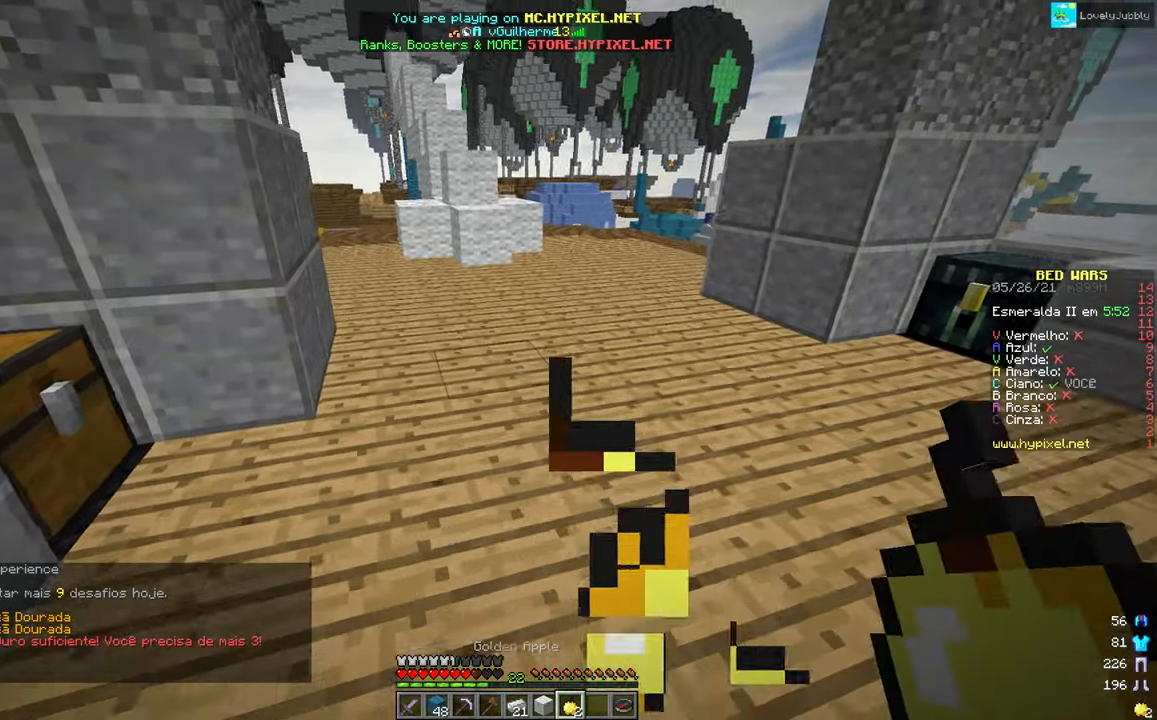
{"keys": [], "mouse": [], "events": [[417, "up", "up"]]}
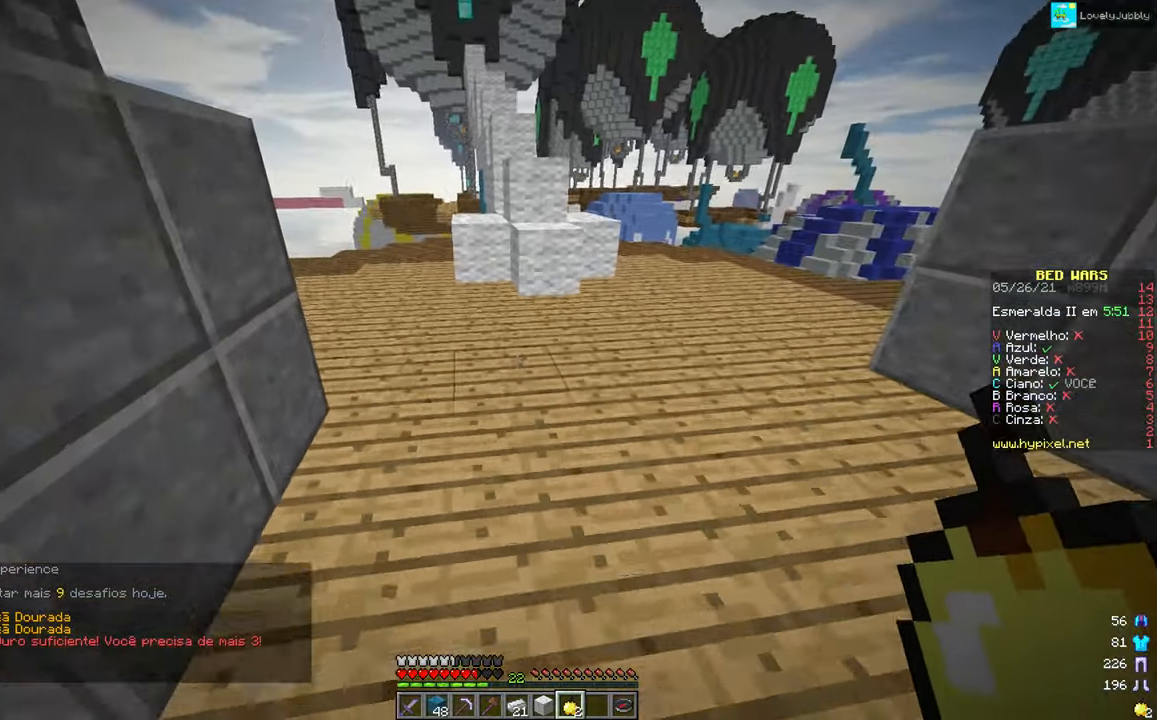
{"keys": [], "mouse": [], "events": []}
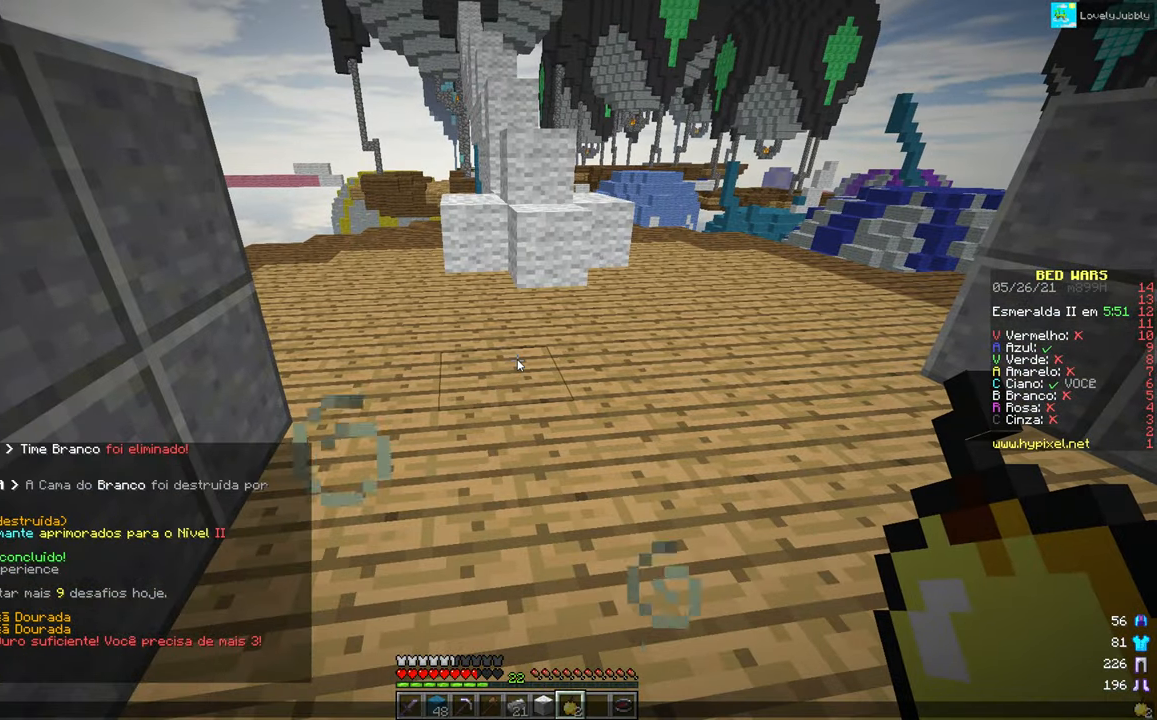
{"keys": ["up"], "mouse": [], "events": [[217, "up", "down"]]}
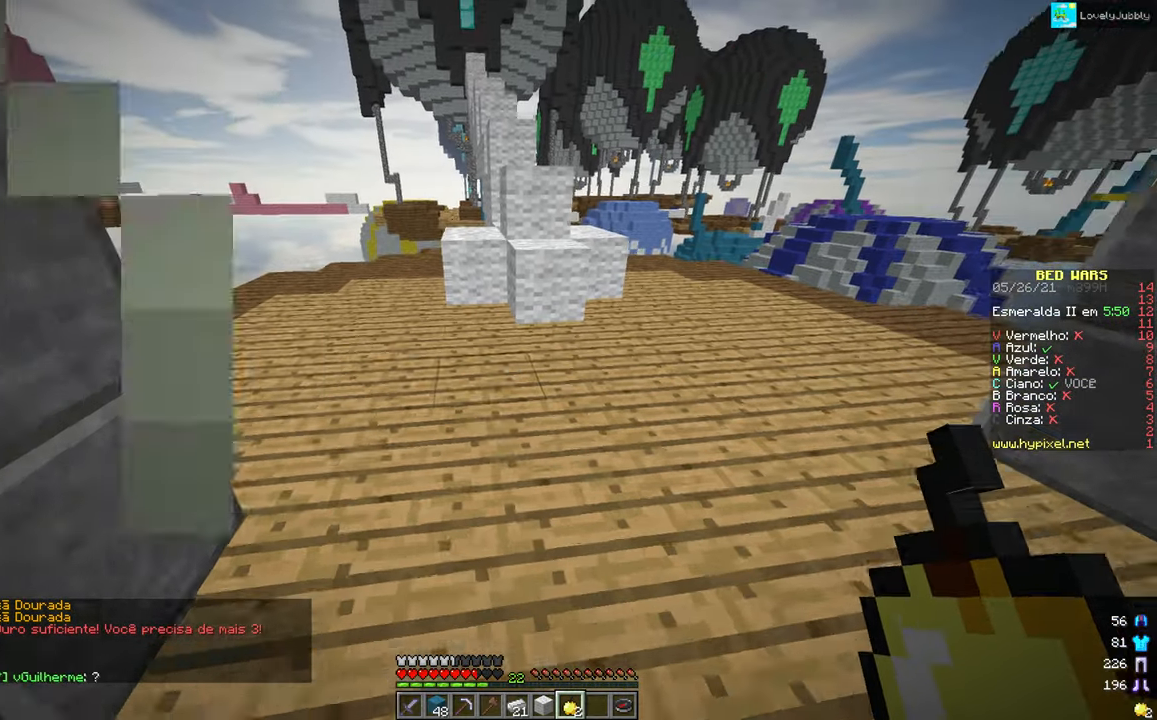
{"keys": ["up"], "mouse": ["right"], "events": [[368, "mouse_right", "down"]]}
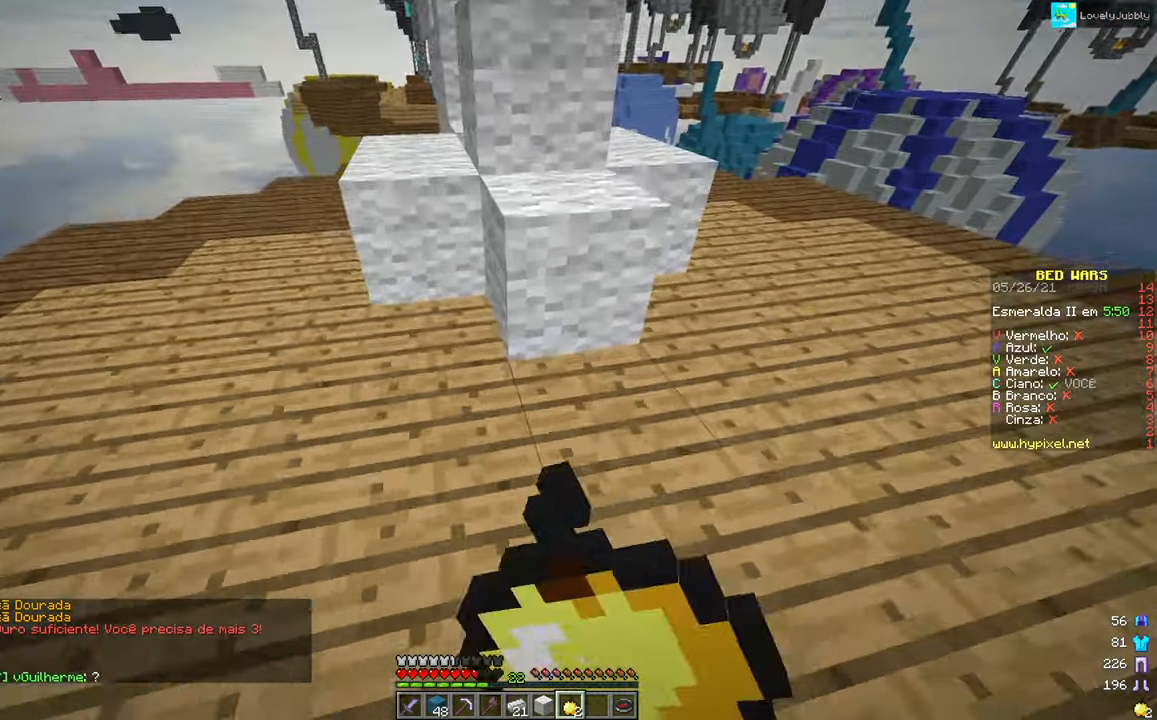
{"keys": ["right", "up"], "mouse": ["left", "right"], "events": [[50, "mouse_left", "down"], [367, "right", "down"], [450, "mouse_left", "up"], [500, "mouse_left", "down"]]}
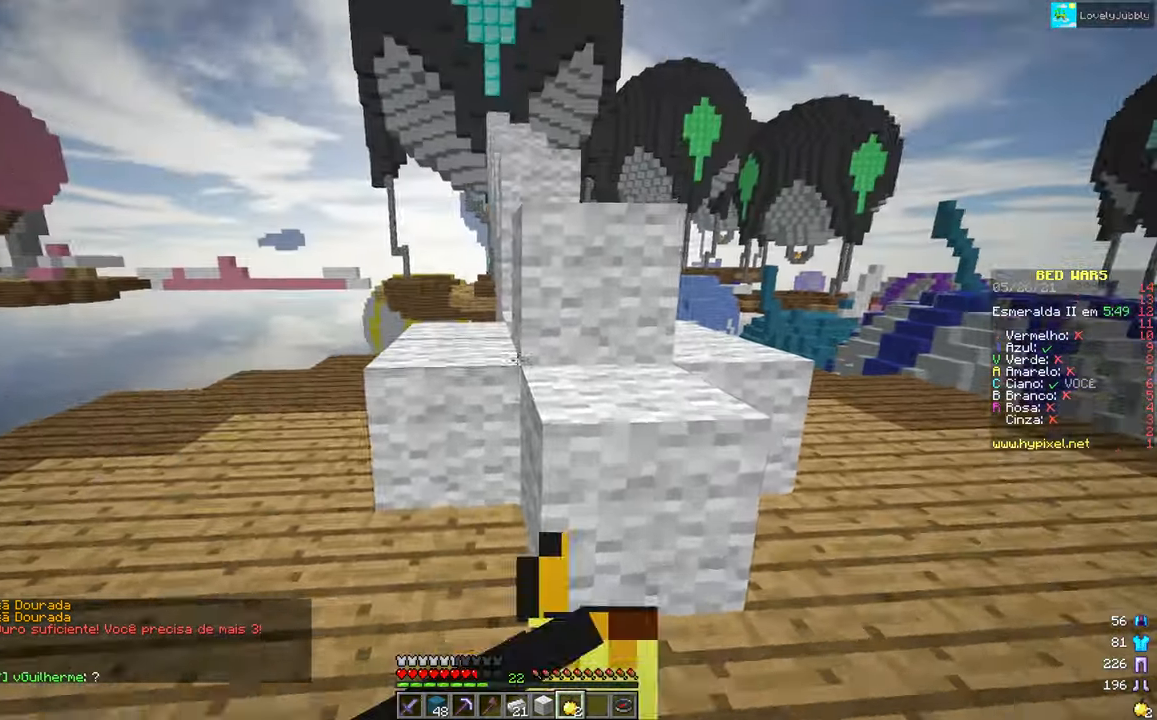
{"keys": ["right", "up"], "mouse": ["left", "right"], "events": []}
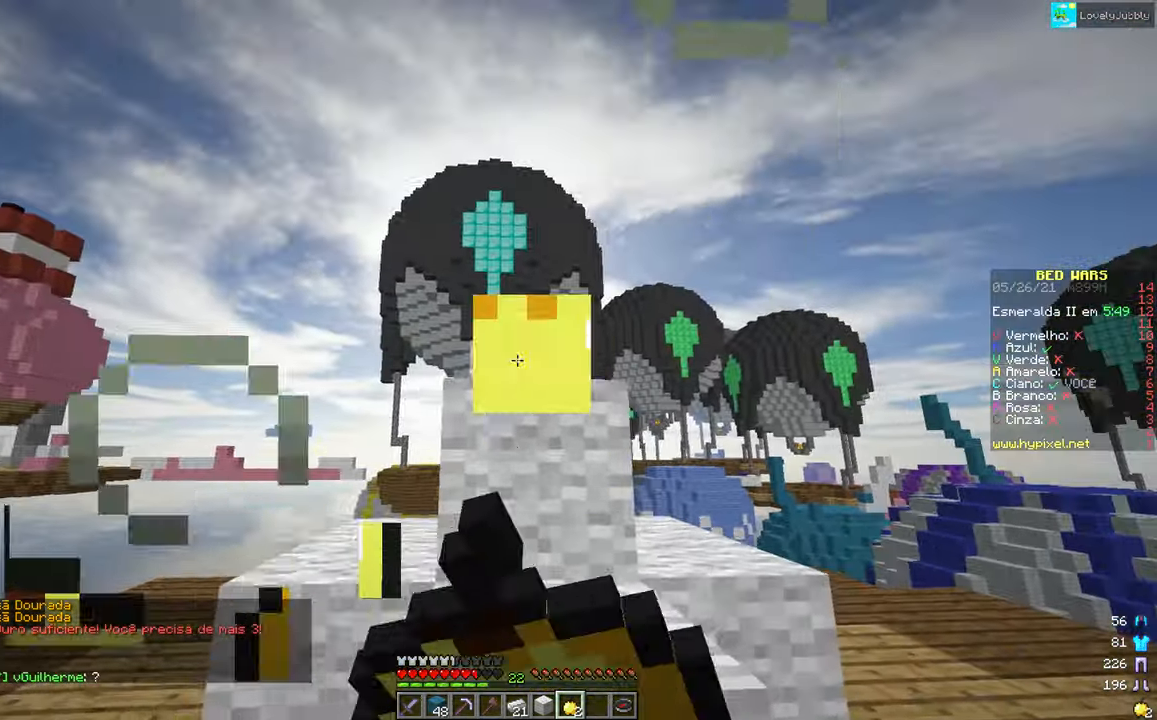
{"keys": ["up"], "mouse": ["right"], "events": [[67, "mouse_left", "up"], [133, "right", "up"]]}
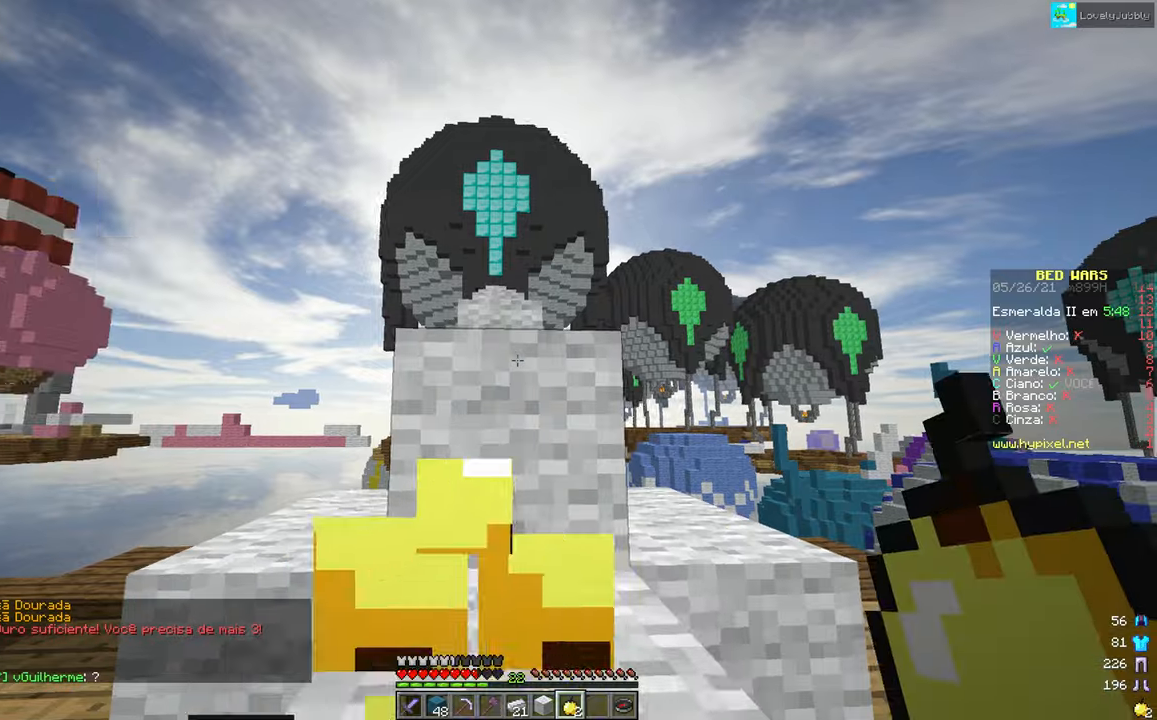
{"keys": ["up"], "mouse": [], "events": [[451, "mouse_right", "up"]]}